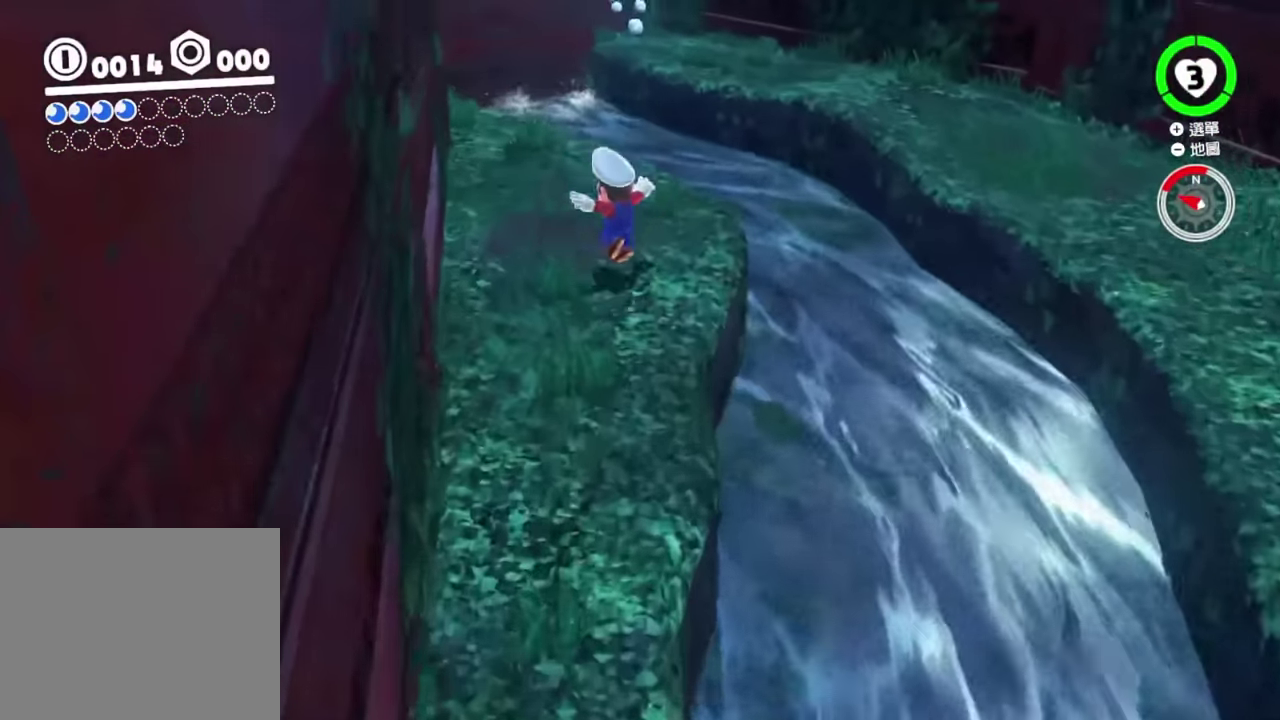
Gameplay with a controller (Nintendo layout); each line is a JSON object with the inputs held at the frame after it. "events" lists button and stick changes between this image and that frame as [ms after this image, input, new state], when the widget could be followed in between. This overlay highlights the sticks when they move; stick clicks (L3 R3) are not distinguishable. Not read: DPAD_DOWN DPAD_LEFT DPAD_RIGHT DPAD_UP HOME L3 R3 TOUCHPAD left_stick.
{"buttons": [], "right_stick": "center", "events": [[34, "B", "up"], [134, "right_stick", "left"], [384, "right_stick", "center"]]}
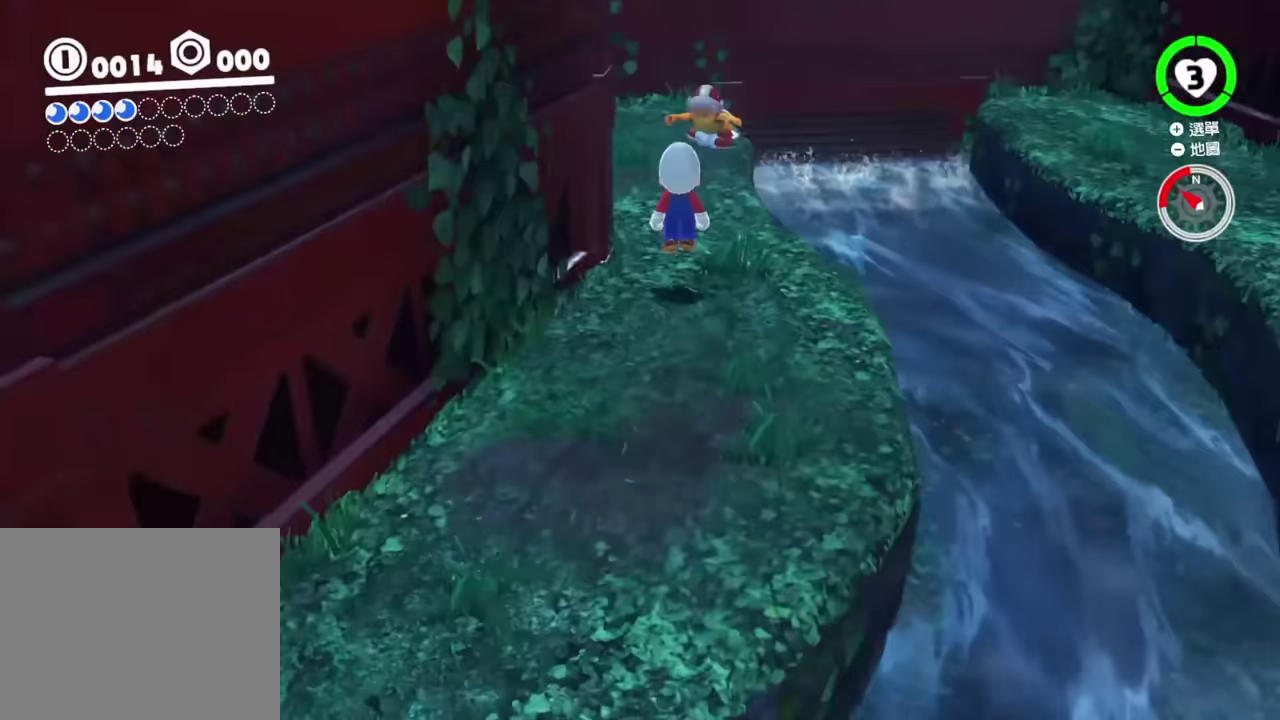
{"buttons": [], "right_stick": "center", "events": [[33, "B", "down"], [500, "B", "up"]]}
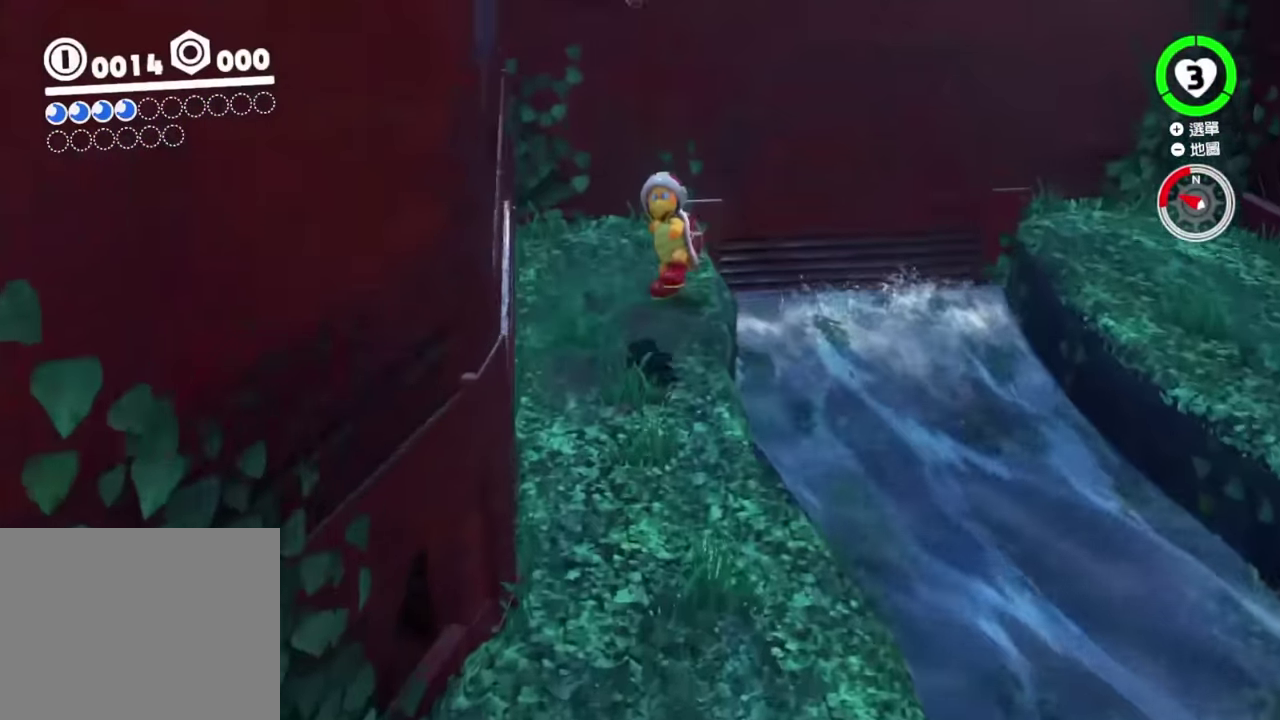
{"buttons": [], "right_stick": "center", "events": [[134, "L2", "down"], [167, "Y", "down"], [217, "Y", "up"], [334, "L2", "up"], [334, "right_stick", "left"], [451, "right_stick", "center"]]}
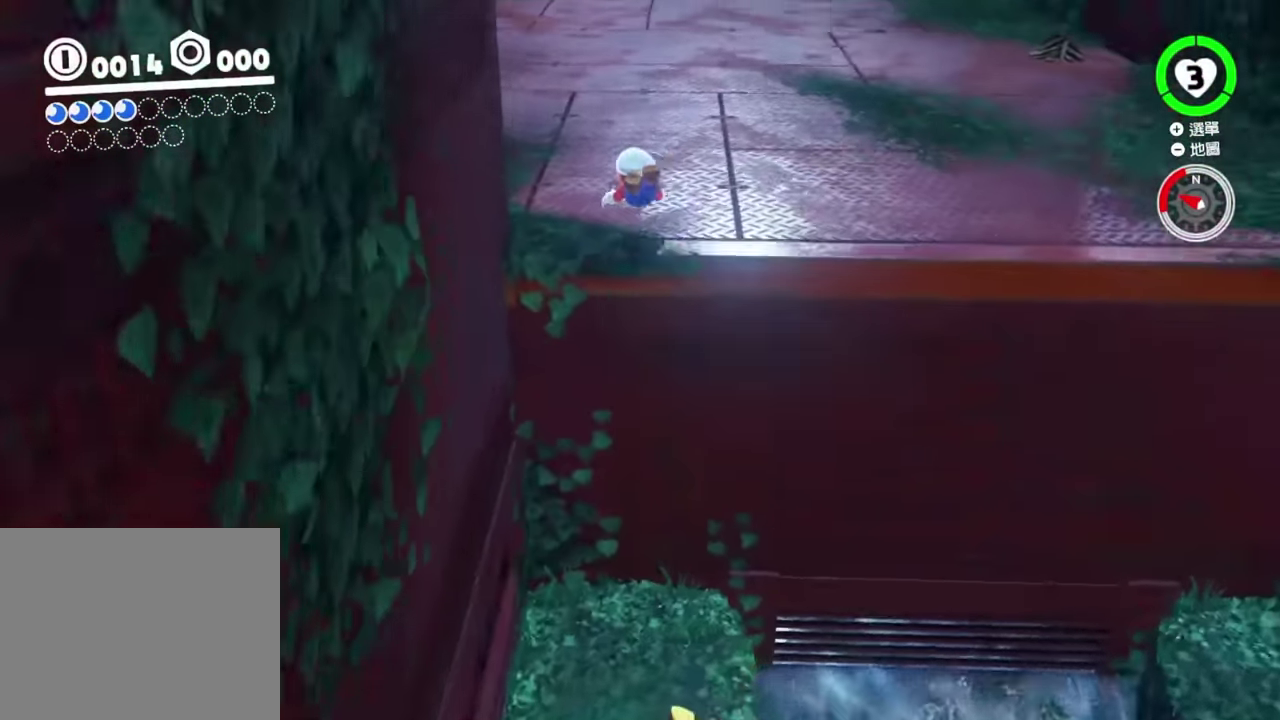
{"buttons": [], "right_stick": "center"}
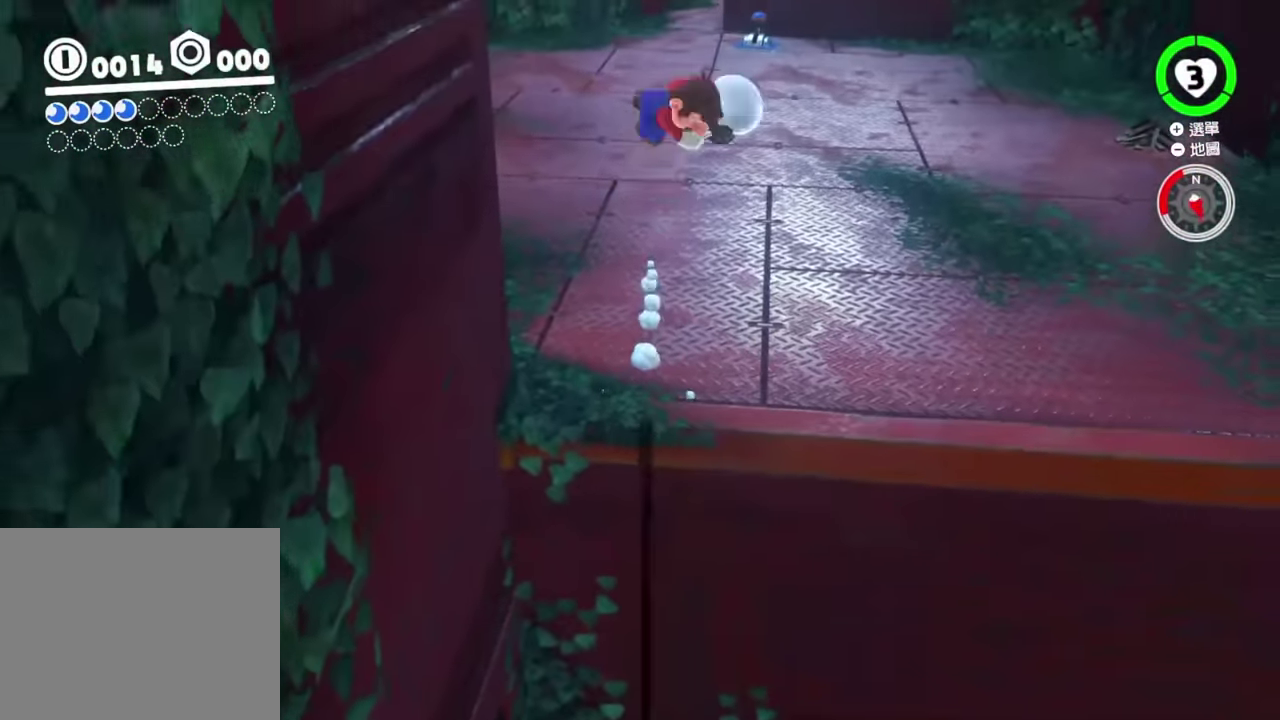
{"buttons": ["Y", "L2"], "right_stick": "center", "events": [[17, "L2", "down"], [34, "Y", "down"]]}
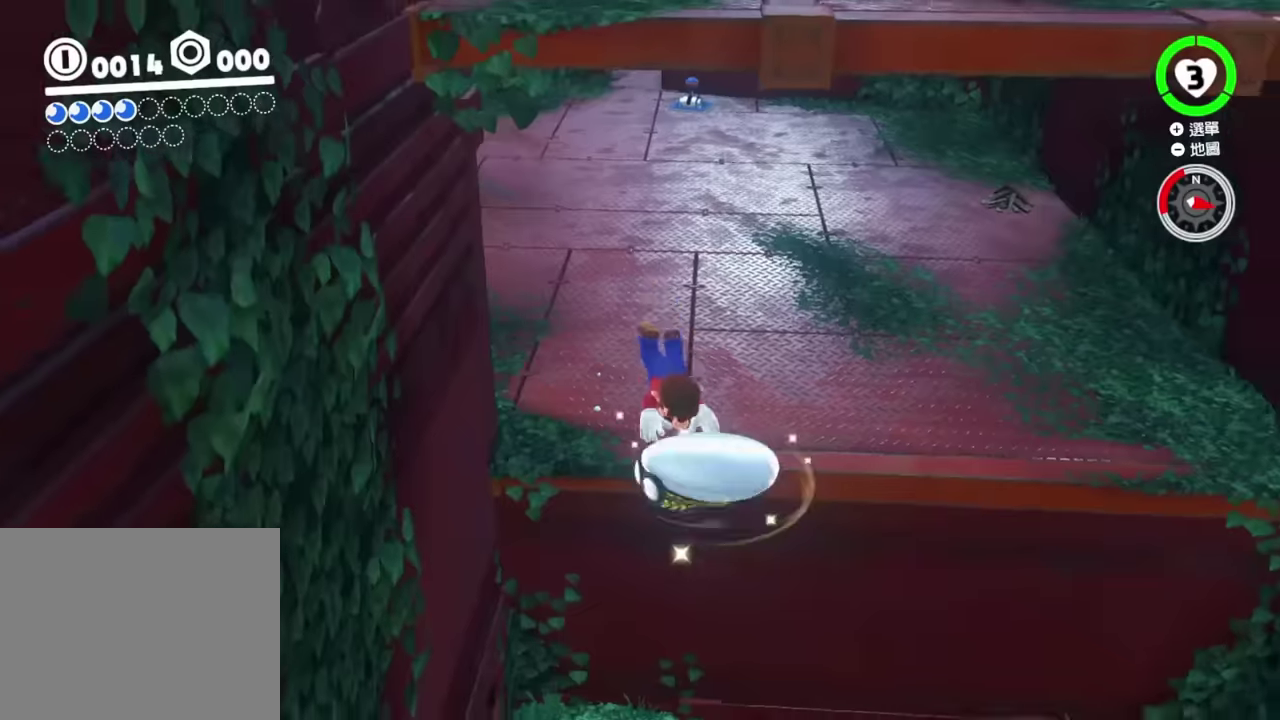
{"buttons": ["Y", "L2"], "right_stick": "center", "events": [[184, "Y", "up"], [217, "L2", "up"], [501, "L2", "down"], [501, "Y", "down"]]}
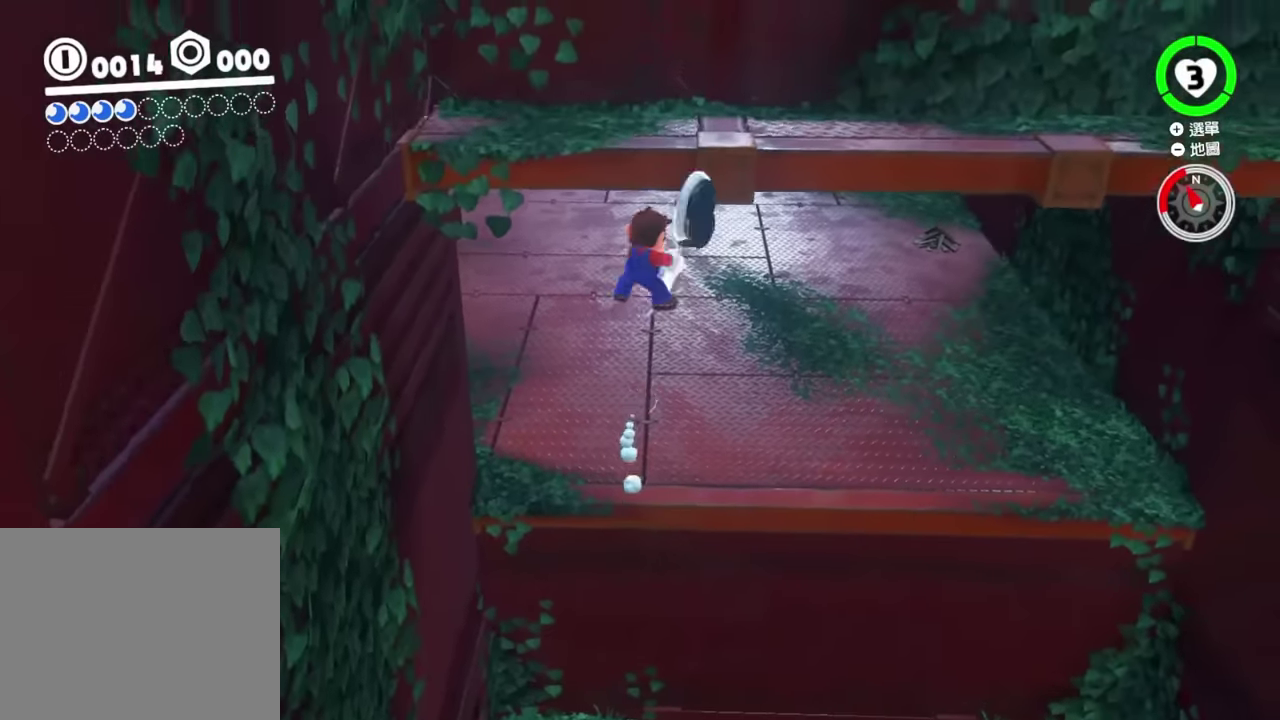
{"buttons": ["B"], "right_stick": "center"}
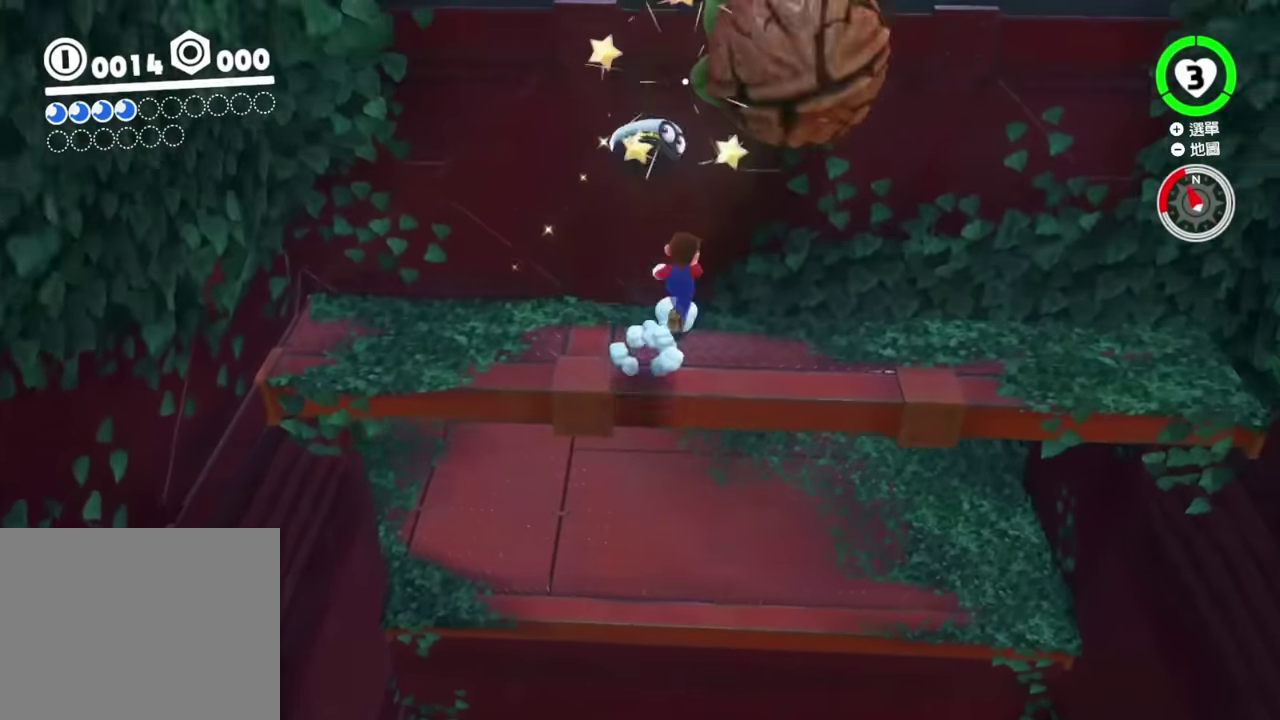
{"buttons": [], "right_stick": "center"}
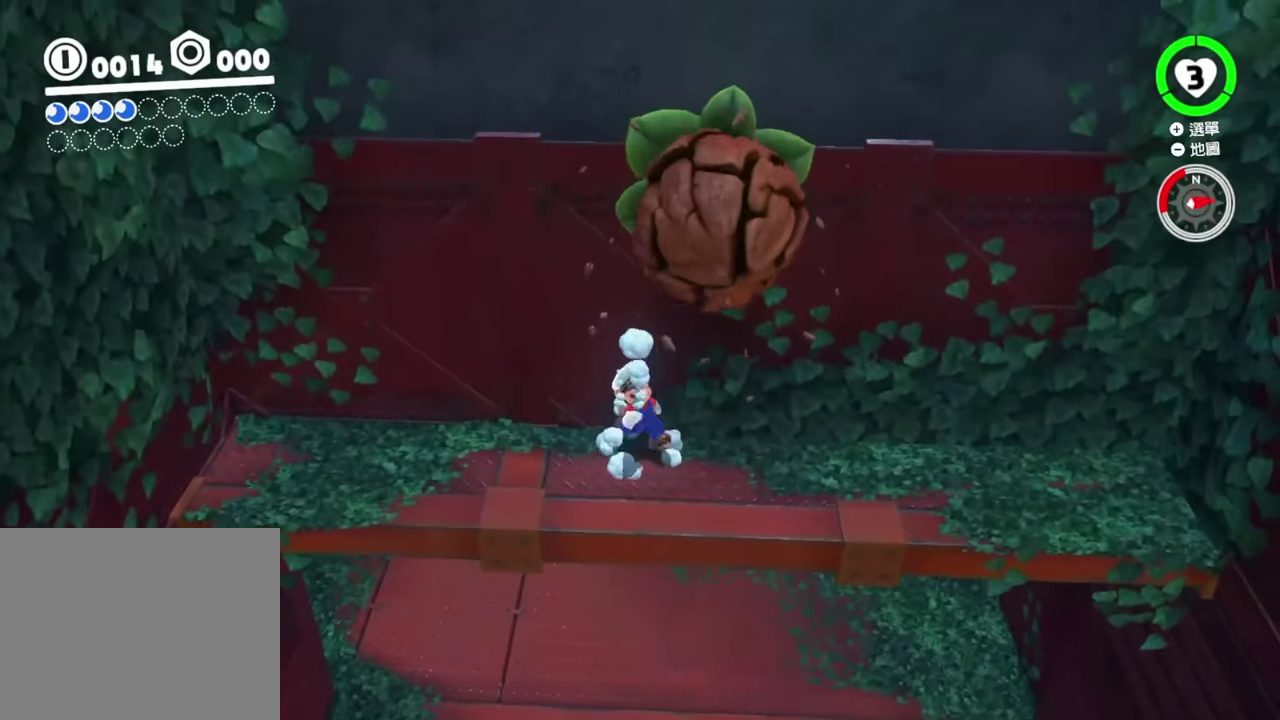
{"buttons": [], "right_stick": "center", "events": [[50, "L2", "down"], [100, "B", "down"], [267, "B", "up"], [267, "L2", "up"]]}
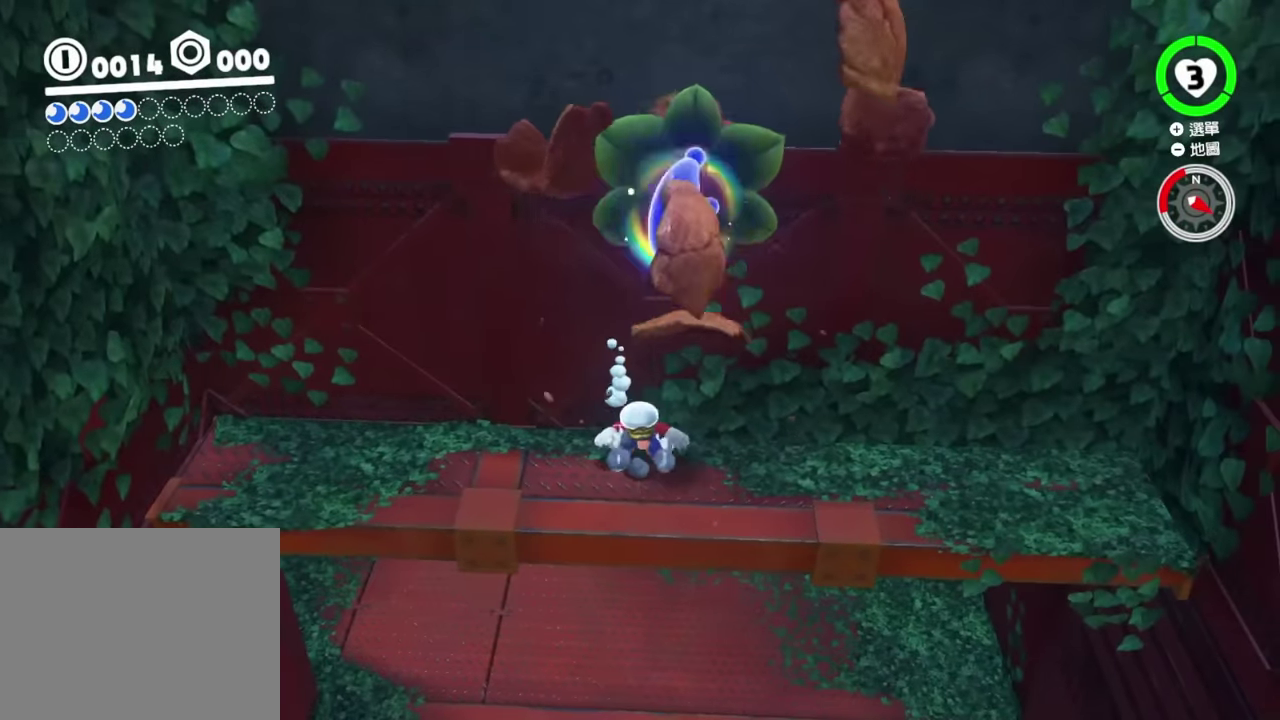
{"buttons": [], "right_stick": "center", "events": [[17, "L2", "down"], [67, "B", "down"], [217, "B", "up"], [217, "L2", "up"], [317, "Y", "down"], [501, "Y", "up"]]}
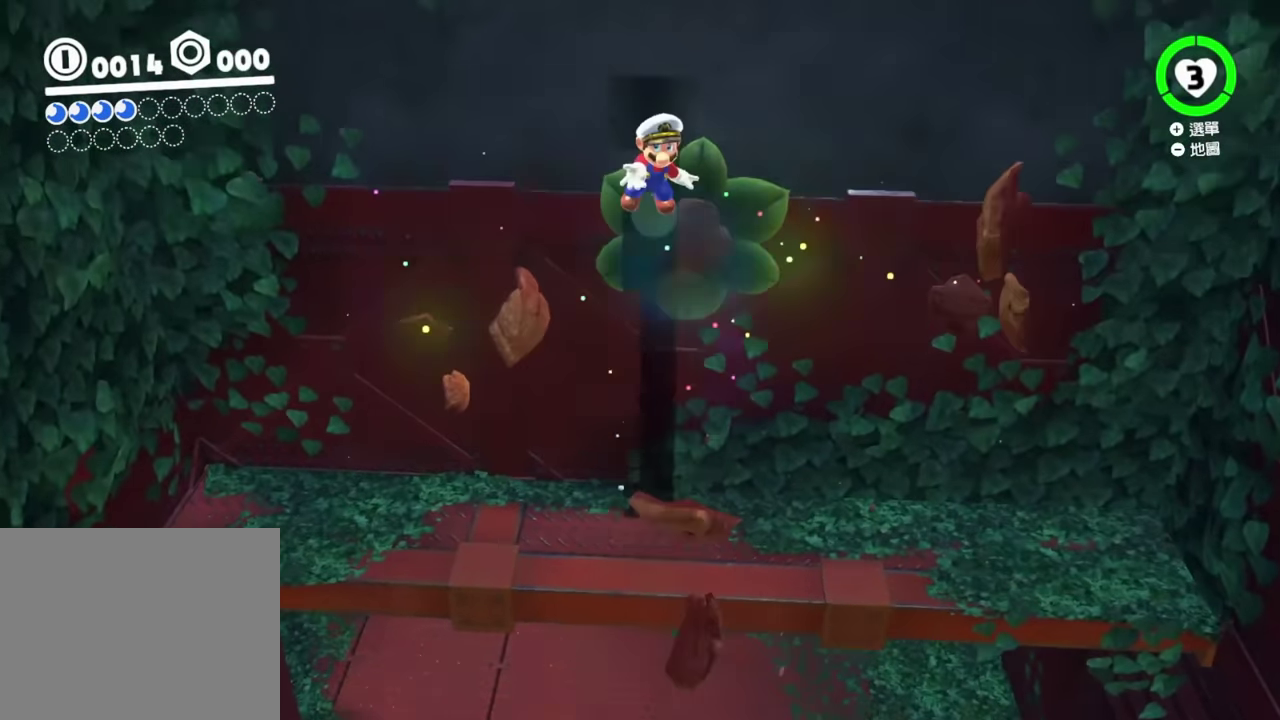
{"buttons": [], "right_stick": "center"}
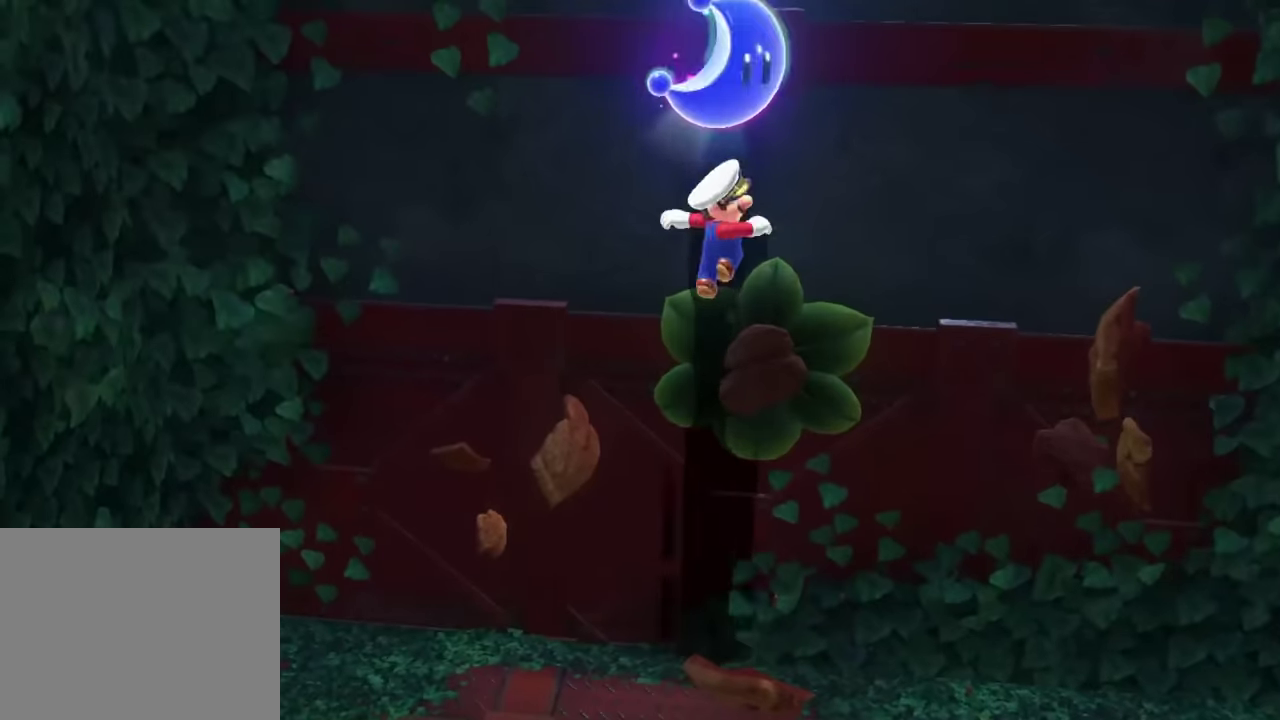
{"buttons": [], "right_stick": "center", "events": []}
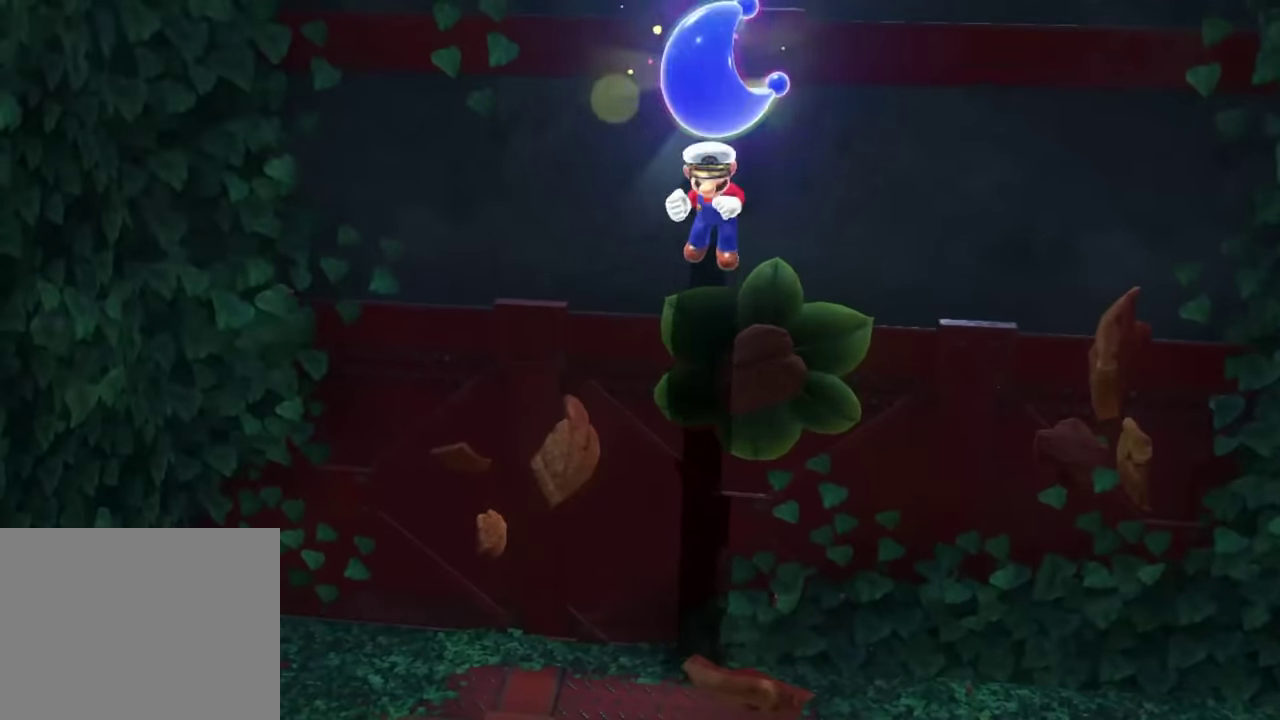
{"buttons": [], "right_stick": "center", "events": []}
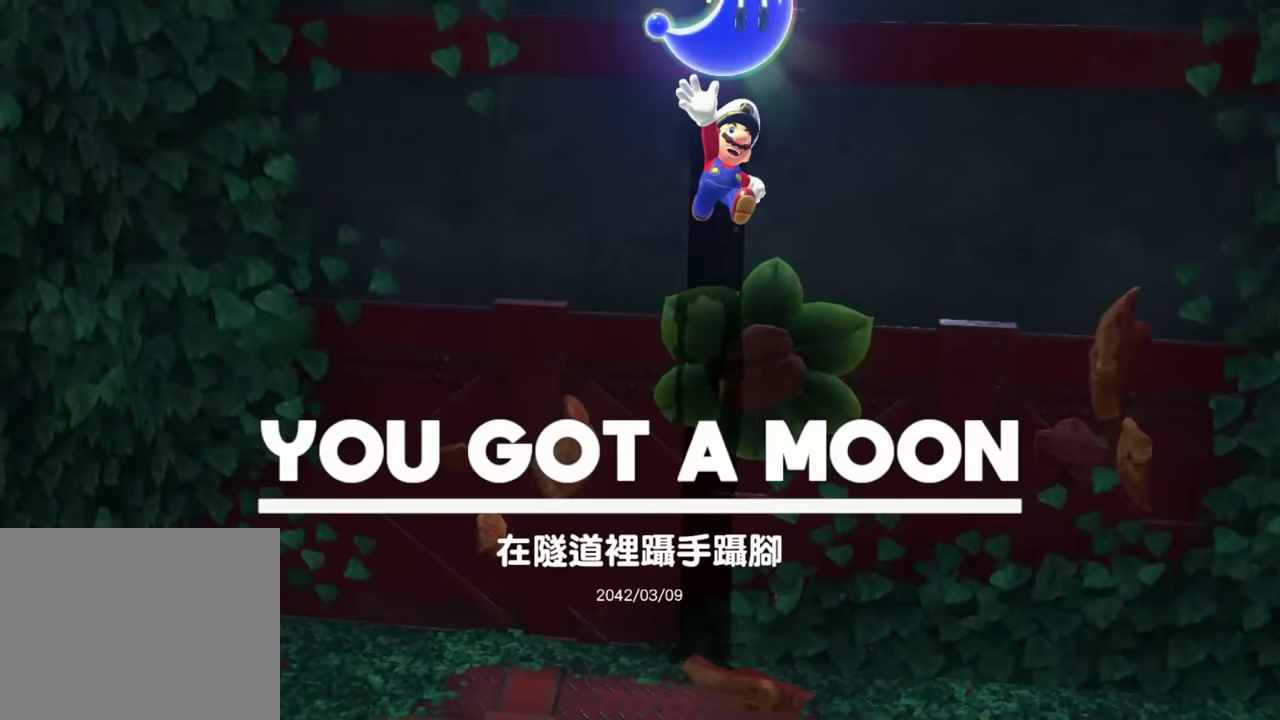
{"buttons": [], "right_stick": "center", "events": []}
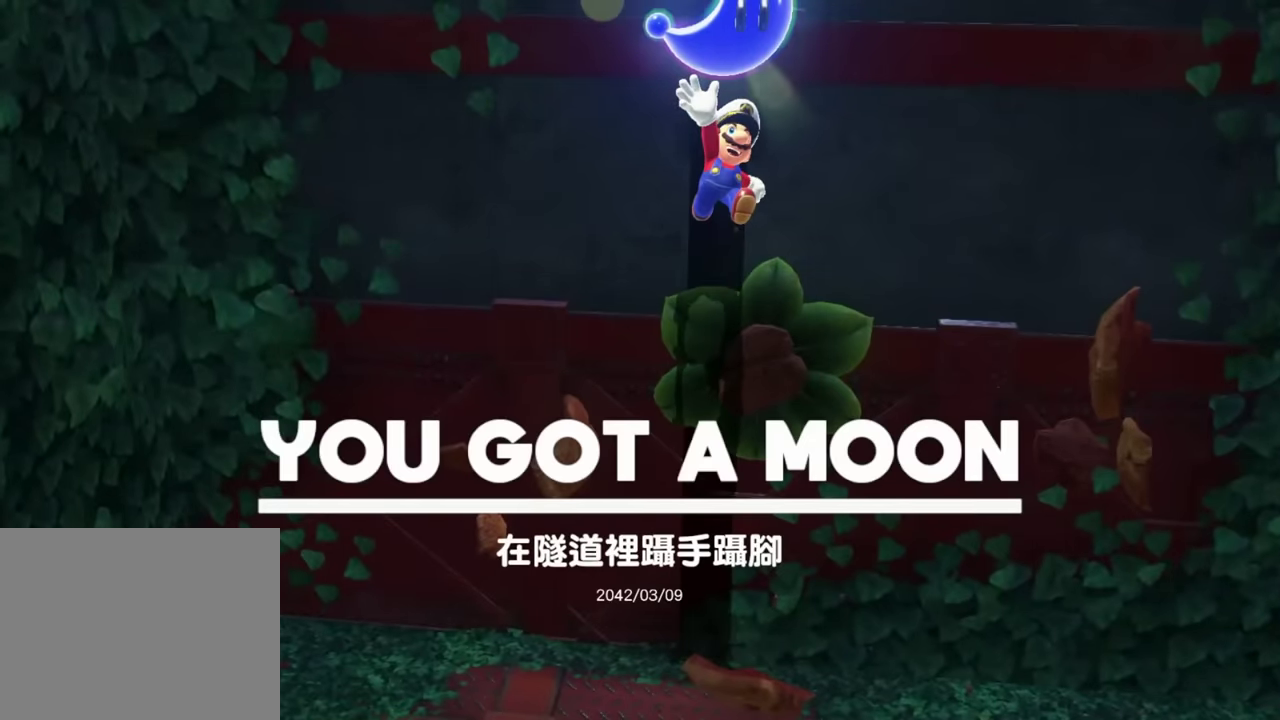
{"buttons": [], "right_stick": "center"}
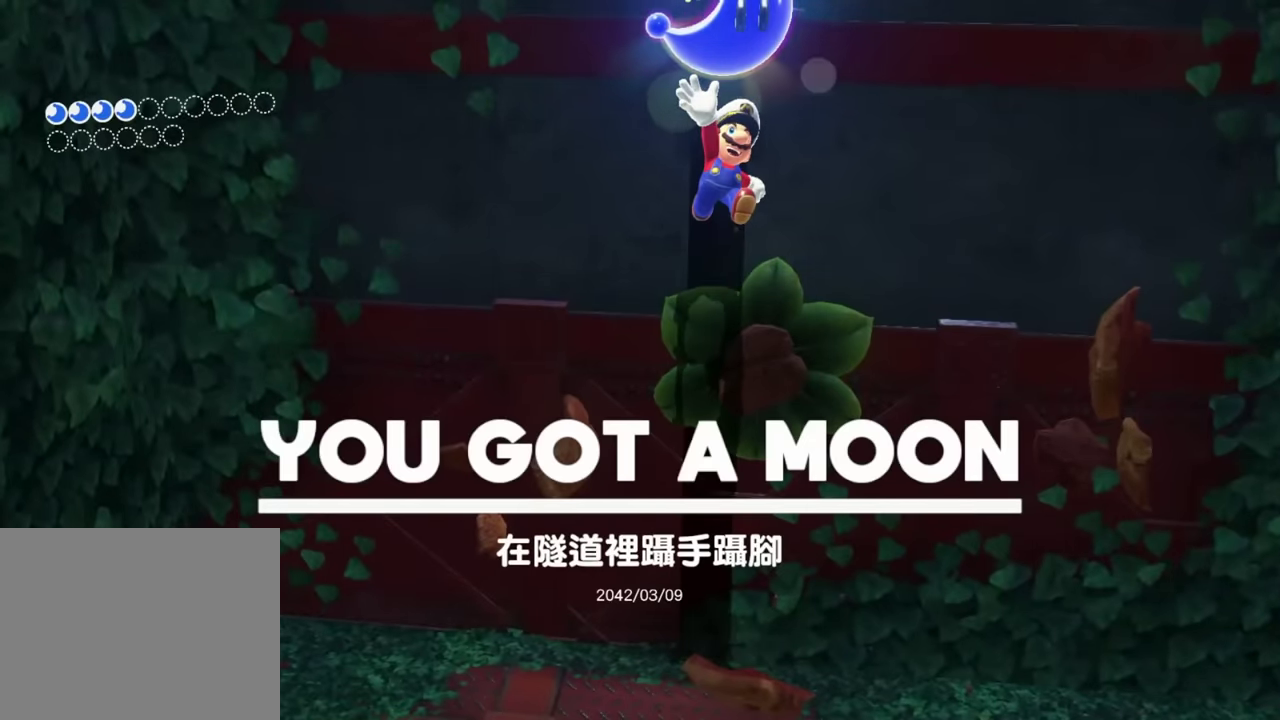
{"buttons": [], "right_stick": "center", "events": [[67, "Y", "down"], [134, "Y", "up"], [201, "Y", "down"], [251, "Y", "up"], [334, "Y", "down"], [384, "Y", "up"], [434, "Y", "down"], [484, "Y", "up"]]}